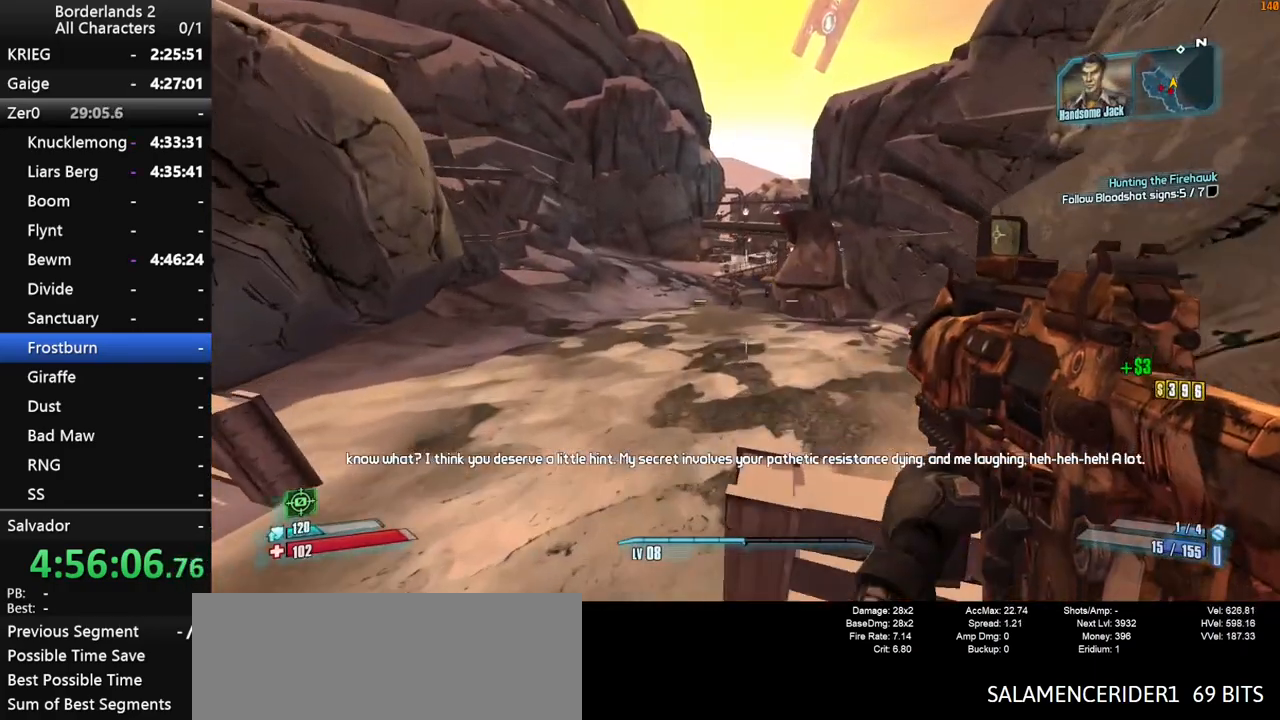
Gameplay with keyboard and mouse; each line is a JSON object with the keys and mouse buttons held at the frame after it. "events" lists presses ("down") and releases ("up") of "1", "2", "3", "4", "a", "b", "c", "ctrl", "d", "down", "e", "end", "escape", "f", "g", "left", "q", "r", "return", "right", "s", "shift", "space", "t", "tab", "up", "v", "w", "x", "y", "z", "mouse_left", "mouse_middle", "mouse_right", "mouse_wheel_up" and "mouse_wheel_down" between this image and that frame as [ms after this image, input, new state], when the widget could be followed in between. "mouse_left", "mouse_middle", "mouse_right", "mouse_wheel_up", "mouse_wheel_down" = the "left", "middle", "right", "wheel_up", "wheel_down" buttons of the "mouse" list. No other keys are recorded. "mouse_move" is the direction in which the mouse moves at that frame (one of eight, or "still"), when it could be read.
{"keys": ["shift", "w"], "mouse": ["right"], "mouse_move": "right", "events": [[133, "mouse_right", "down"], [183, "shift", "down"], [283, "a", "up"], [433, "mouse_left", "down"], [500, "mouse_left", "up"]]}
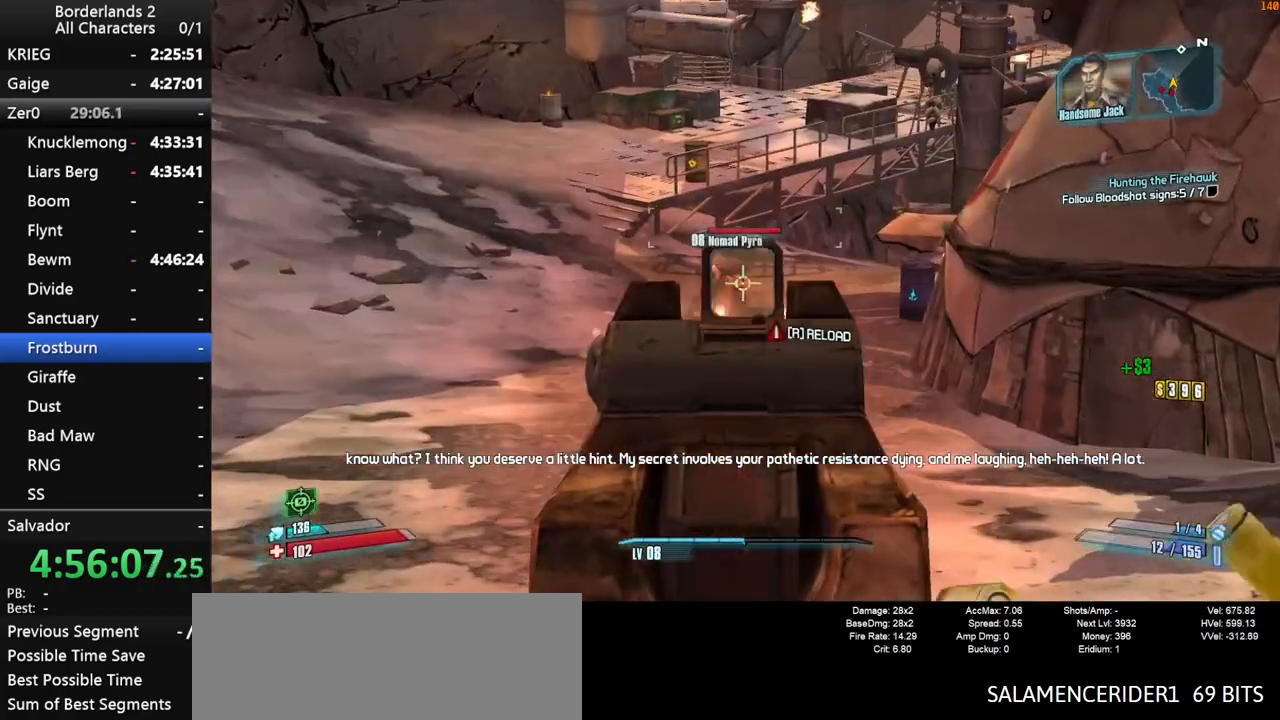
{"keys": ["shift", "w"], "mouse": [], "mouse_move": "still", "events": [[100, "mouse_left", "down"], [233, "mouse_right", "up"], [233, "shift", "up"], [283, "mouse_left", "up"], [433, "shift", "down"]]}
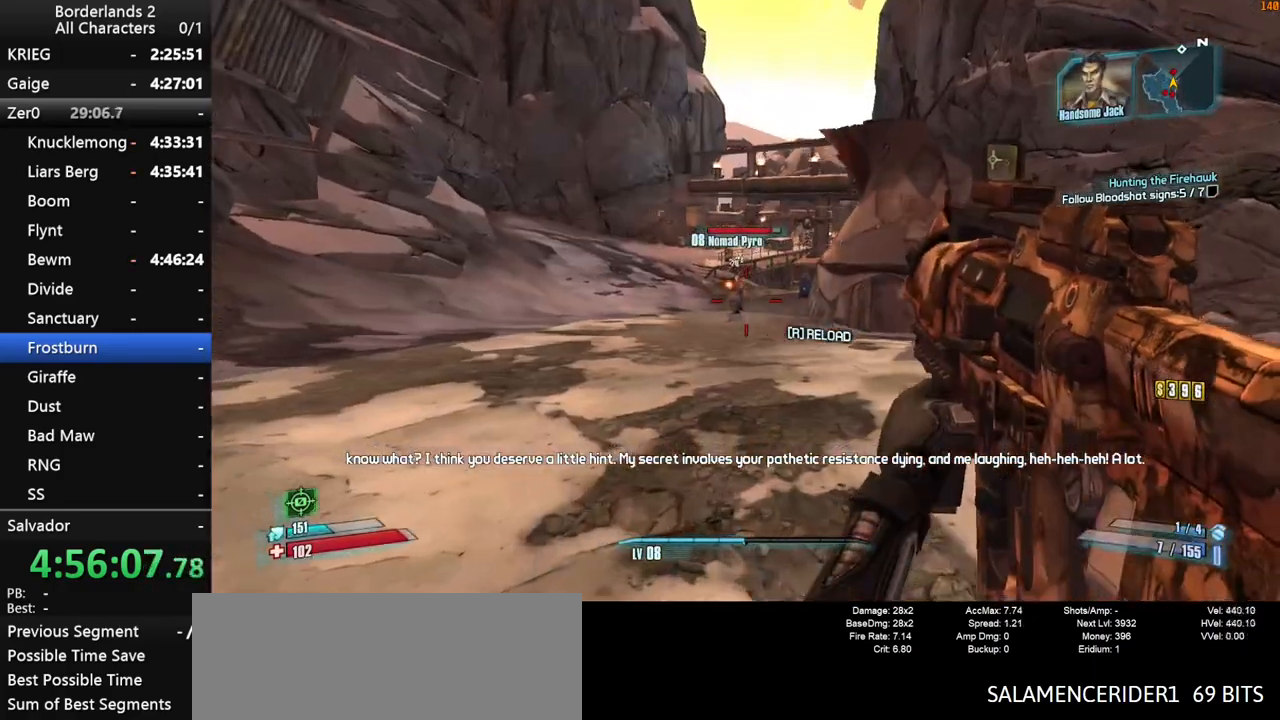
{"keys": ["shift", "w"], "mouse": ["right"], "mouse_move": "still", "events": [[83, "shift", "up"], [133, "shift", "down"], [283, "space", "down"], [400, "mouse_right", "down"], [400, "space", "up"]]}
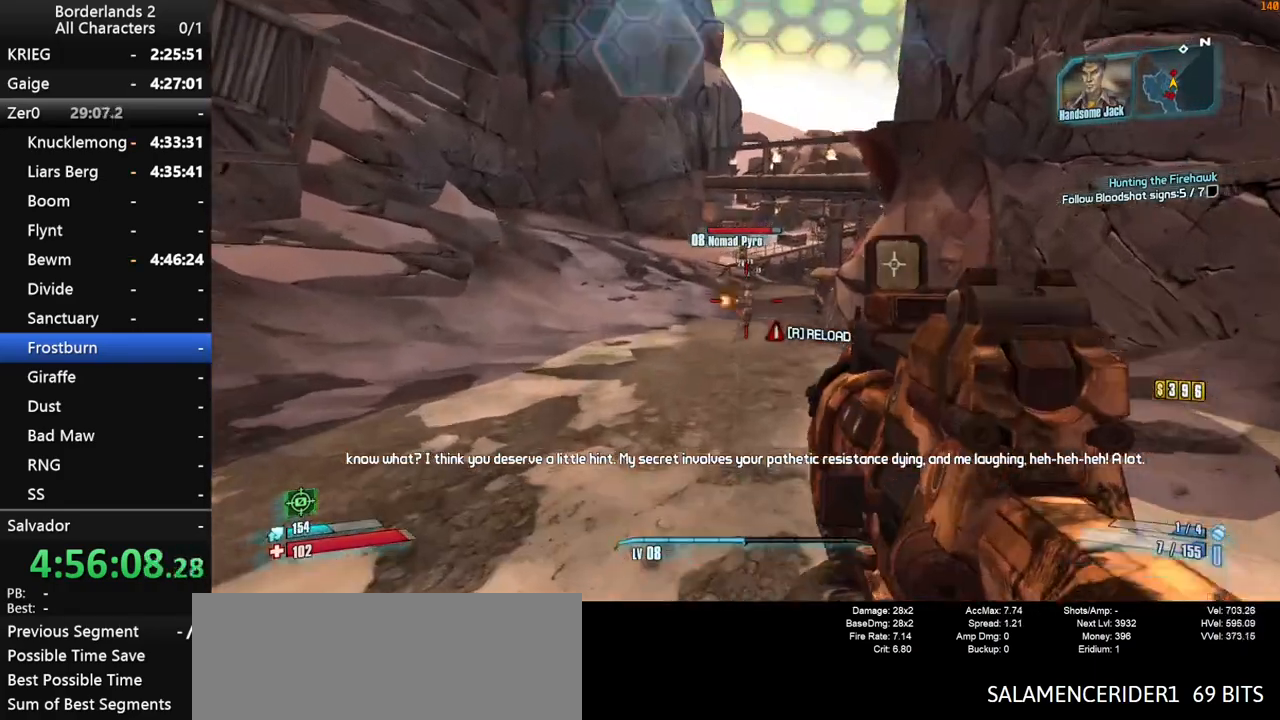
{"keys": ["a", "shift", "w"], "mouse": ["right"], "mouse_move": "left", "events": [[283, "mouse_left", "down"], [333, "mouse_left", "up"], [433, "mouse_left", "down"], [500, "a", "down"], [500, "mouse_left", "up"]]}
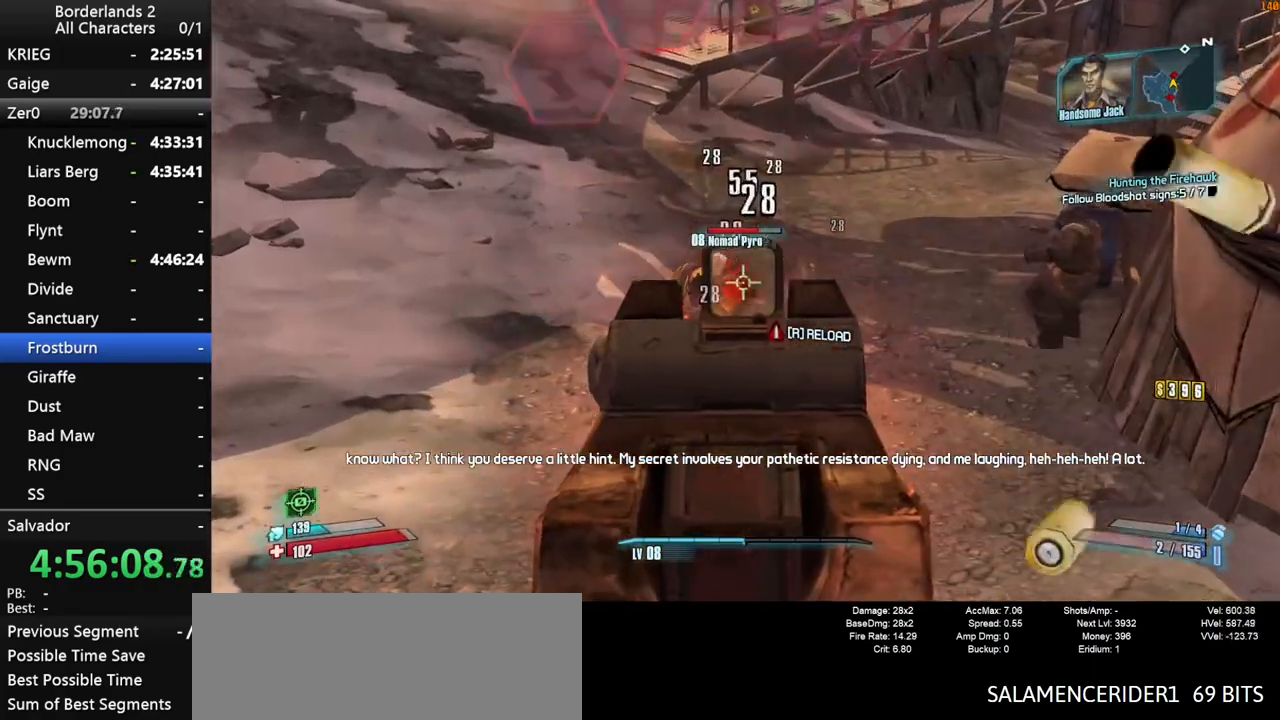
{"keys": ["shift", "w"], "mouse": [], "mouse_move": "up", "events": [[50, "mouse_left", "down"], [150, "a", "up"], [150, "mouse_left", "up"], [200, "mouse_left", "down"], [283, "mouse_left", "up"], [333, "mouse_left", "down"], [433, "mouse_left", "up"], [483, "mouse_right", "up"]]}
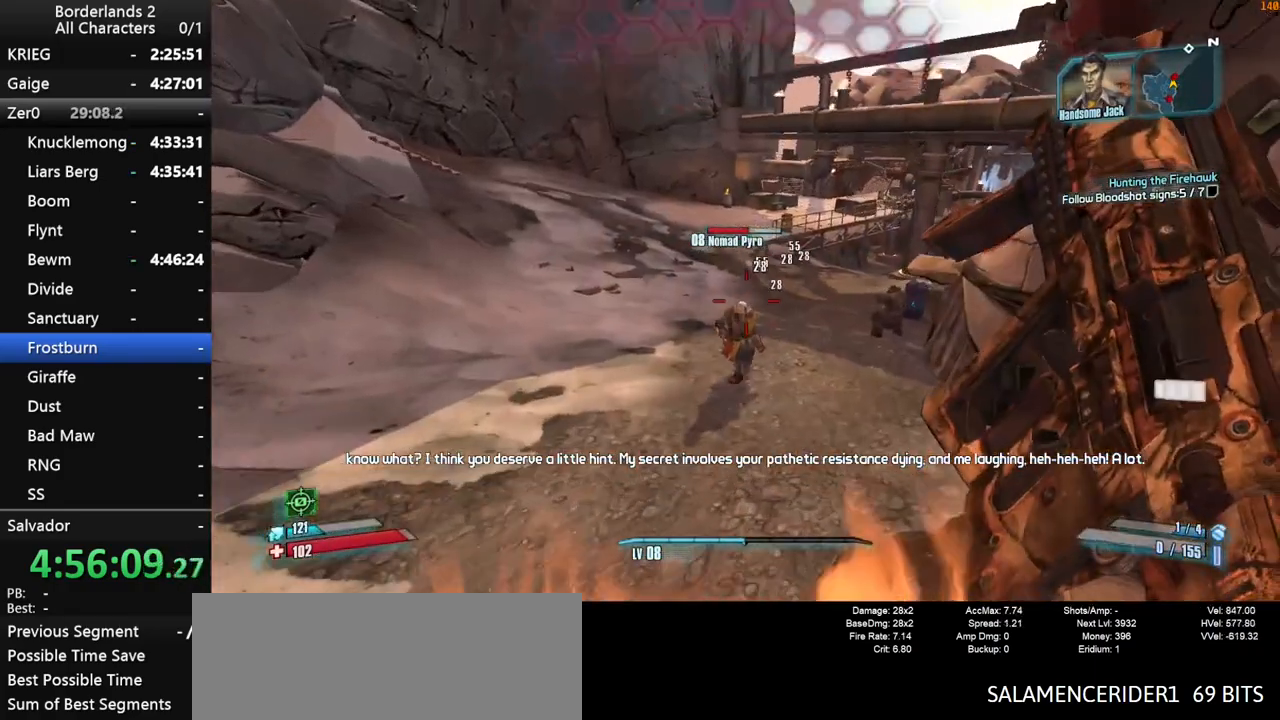
{"keys": ["shift", "w"], "mouse": [], "mouse_move": "up", "events": [[33, "shift", "up"], [233, "shift", "down"], [300, "shift", "up"], [350, "shift", "down"], [450, "shift", "up"], [500, "shift", "down"]]}
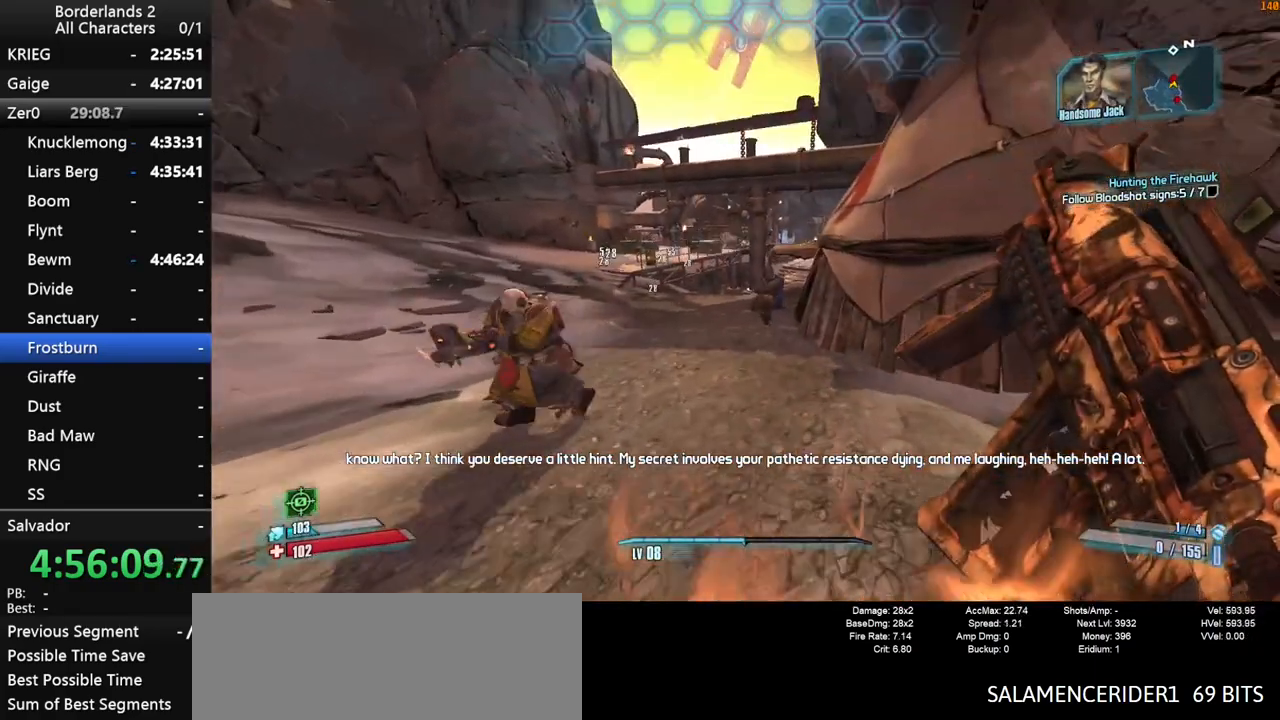
{"keys": ["shift", "w"], "mouse": [], "mouse_move": "still", "events": [[100, "shift", "up"], [133, "shift", "down"], [283, "shift", "up"], [333, "shift", "down"], [483, "shift", "up"], [500, "shift", "down"]]}
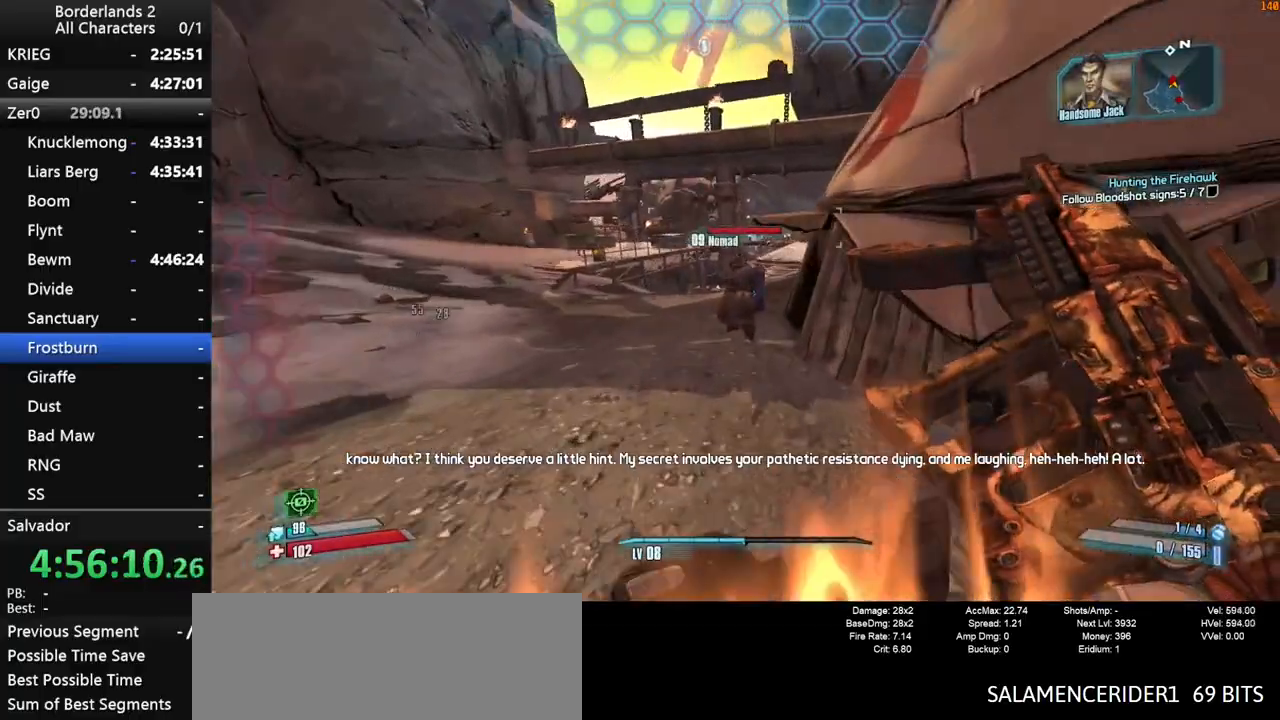
{"keys": ["shift", "w"], "mouse": [], "mouse_move": "still", "events": [[50, "space", "down"], [150, "space", "up"], [250, "space", "down"], [333, "space", "up"]]}
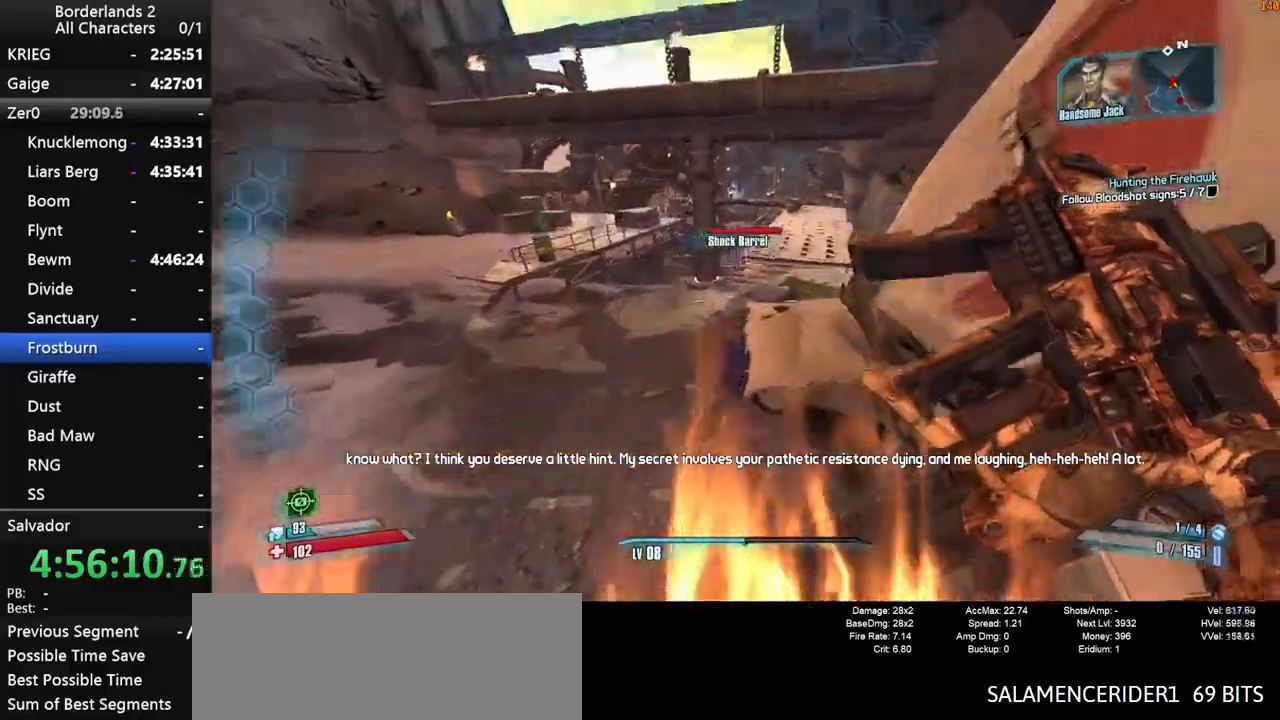
{"keys": ["a", "w"], "mouse": [], "mouse_move": "still", "events": [[200, "v", "down"], [350, "shift", "up"], [400, "a", "down"], [400, "v", "up"]]}
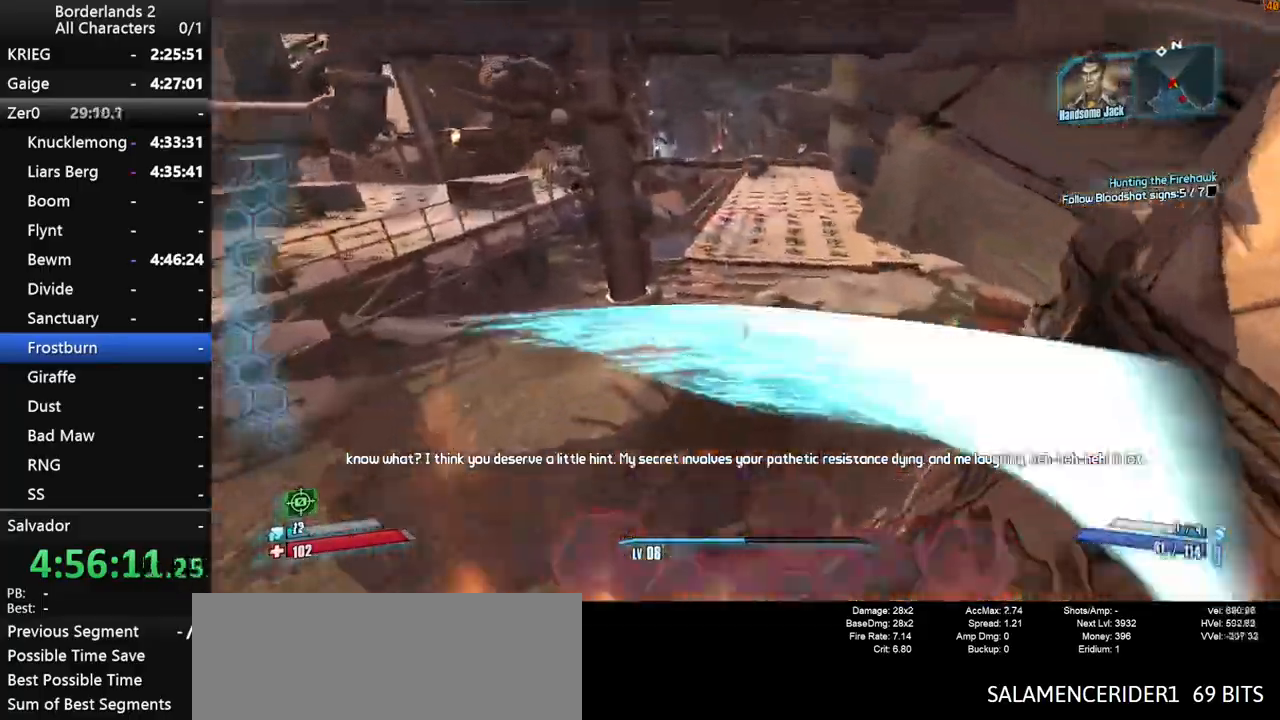
{"keys": ["a", "w"], "mouse": [], "mouse_move": "left", "events": [[133, "a", "up"], [266, "a", "down"]]}
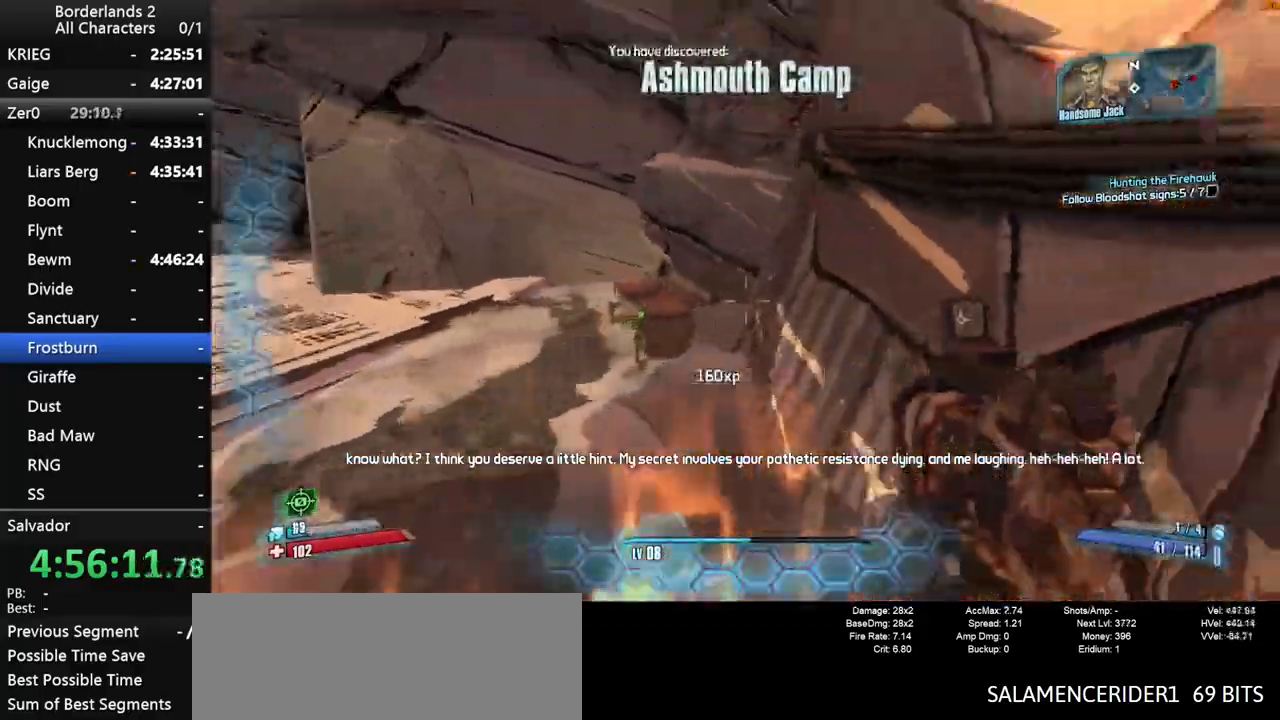
{"keys": ["w"], "mouse": [], "mouse_move": "left", "events": [[50, "mouse_right", "down"], [100, "f", "down"], [150, "mouse_right", "up"], [200, "f", "up"], [283, "a", "up"], [383, "shift", "down"], [433, "shift", "up"]]}
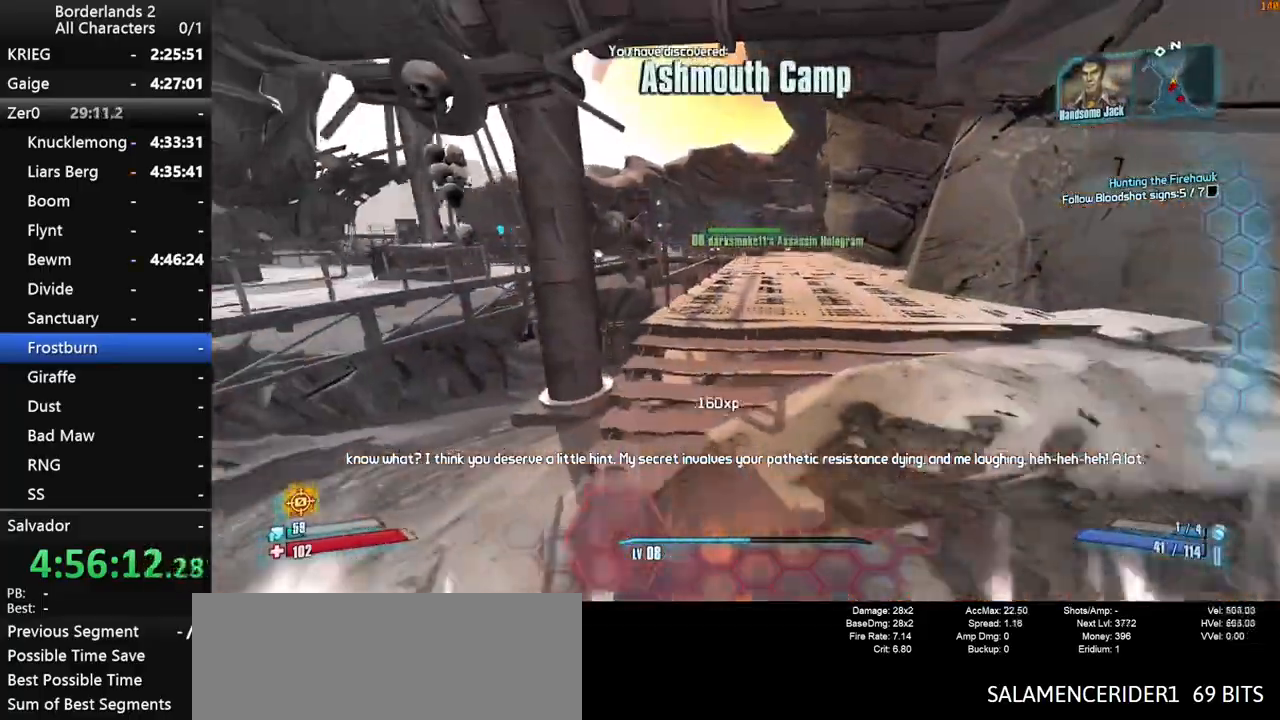
{"keys": ["w"], "mouse": [], "mouse_move": "down", "events": [[16, "shift", "down"], [116, "space", "down"], [166, "g", "down"], [166, "shift", "up"], [250, "g", "up"], [250, "space", "up"]]}
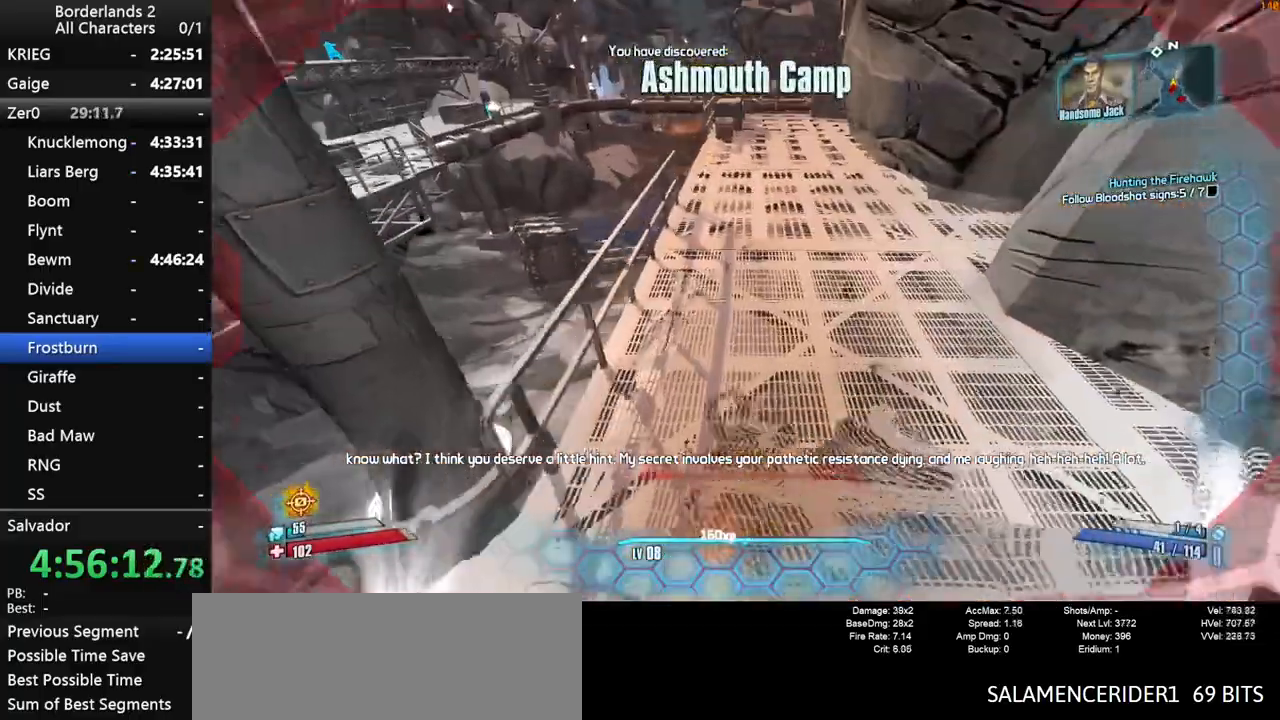
{"keys": ["shift", "w"], "mouse": [], "mouse_move": "up", "events": [[500, "shift", "down"]]}
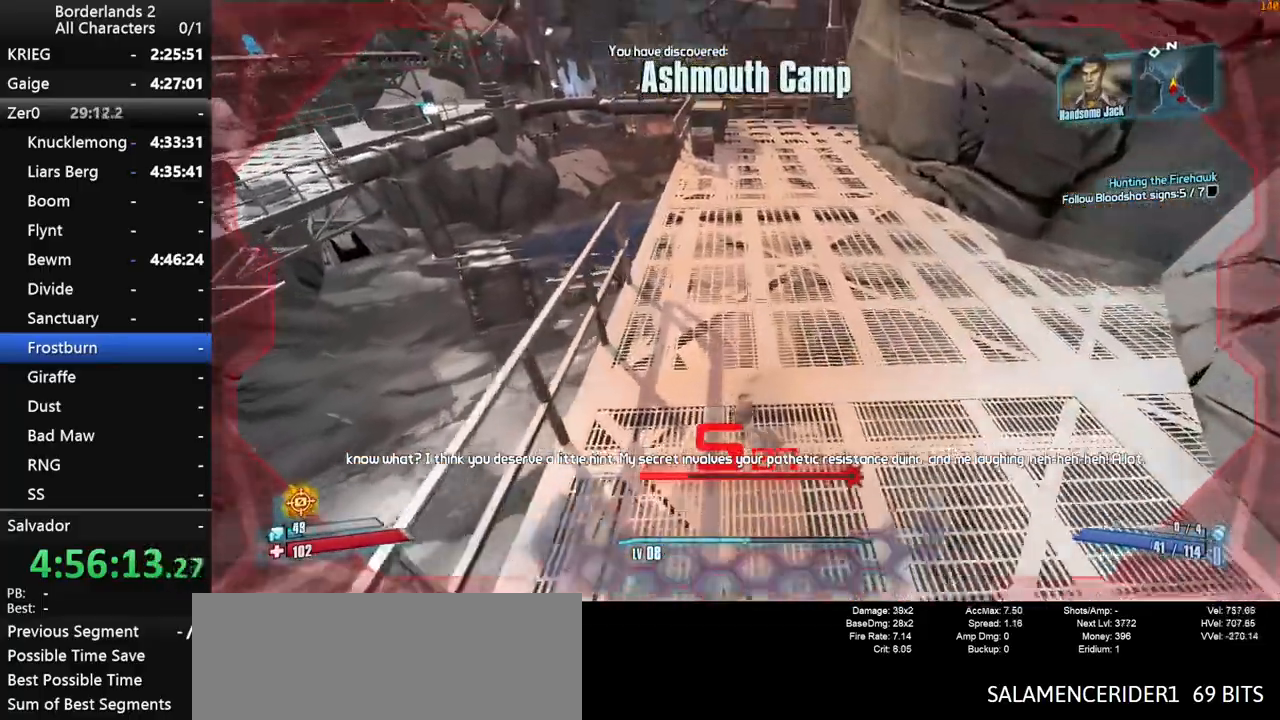
{"keys": ["shift", "w"], "mouse": [], "mouse_move": "still", "events": [[100, "shift", "up"], [200, "shift", "down"], [233, "shift", "up"], [283, "shift", "down"], [383, "shift", "up"], [483, "shift", "down"]]}
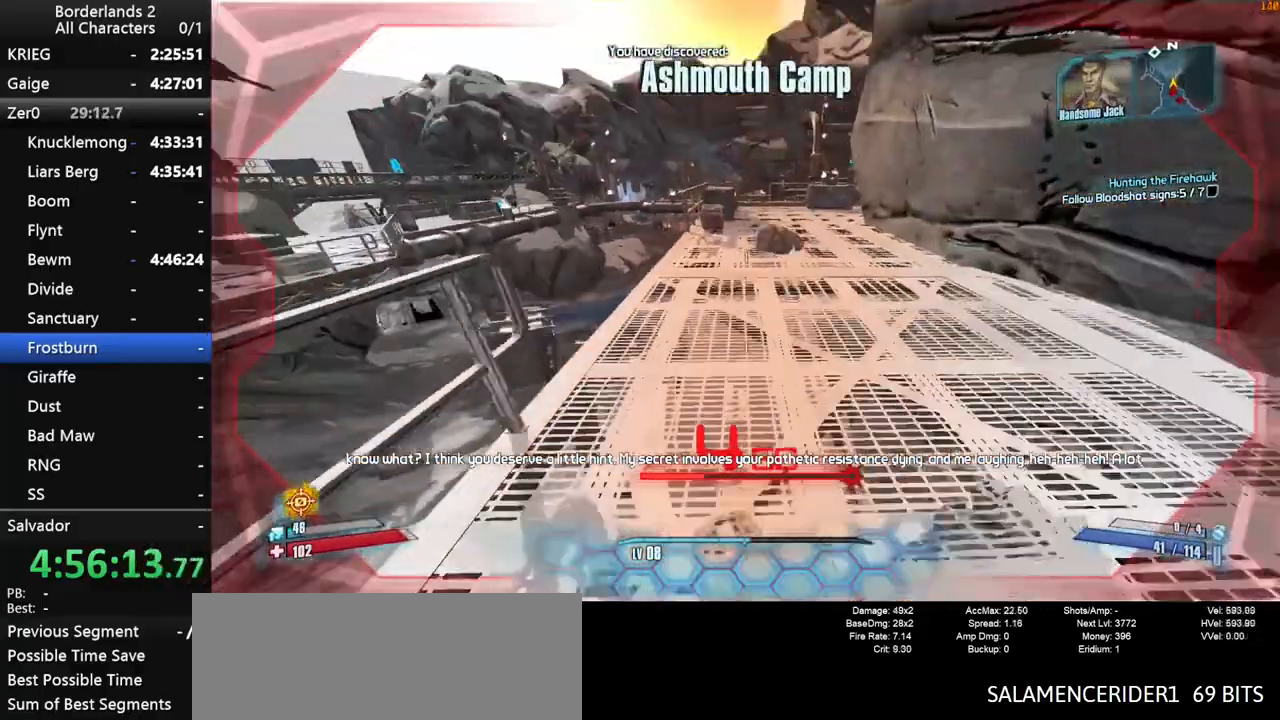
{"keys": ["w"], "mouse": [], "mouse_move": "left", "events": [[16, "d", "down"], [16, "shift", "up"], [300, "a", "down"], [350, "d", "up"], [500, "a", "up"]]}
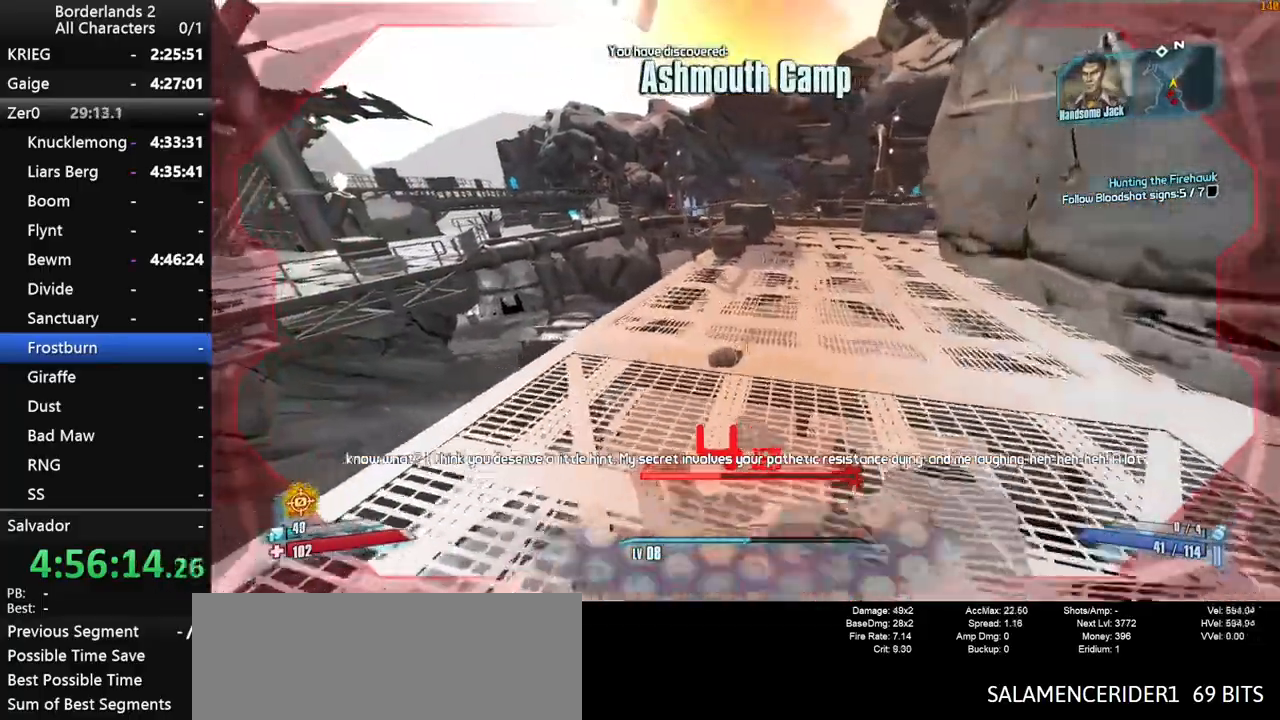
{"keys": ["w"], "mouse": [], "mouse_move": "still", "events": [[466, "space", "down"], [500, "space", "up"]]}
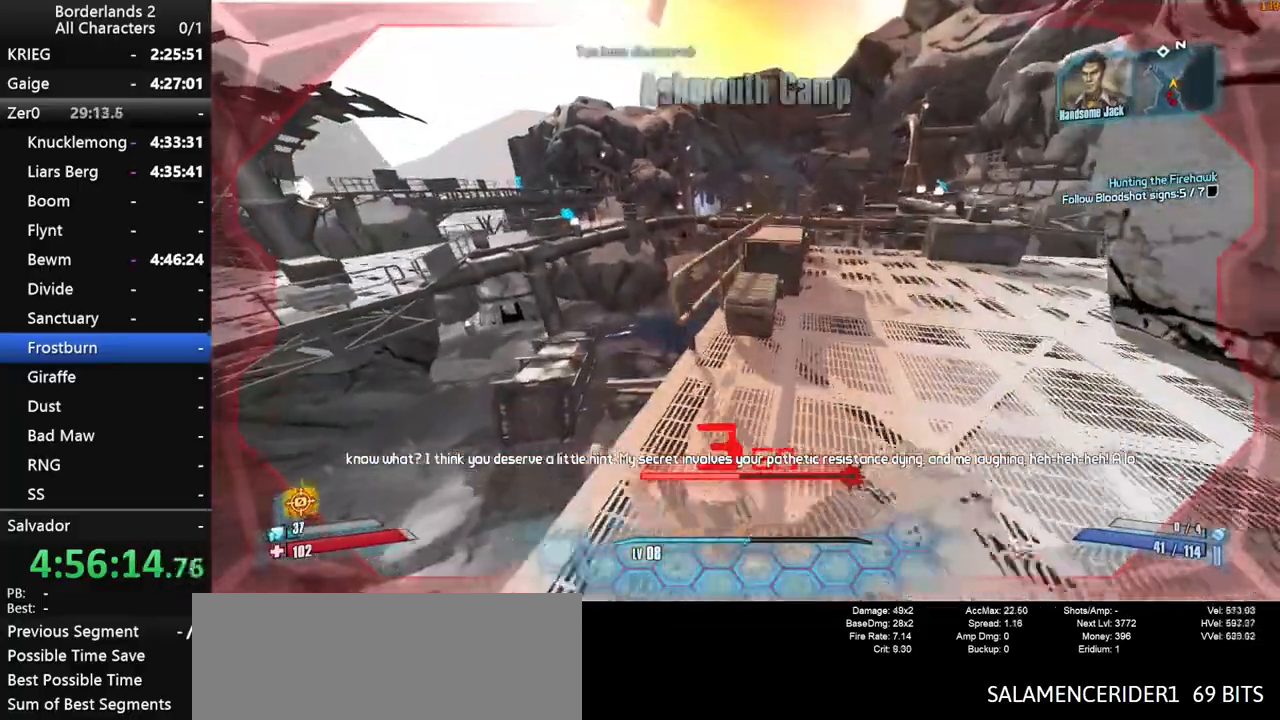
{"keys": ["a", "w"], "mouse": [], "mouse_move": "down-right", "events": [[100, "a", "down"], [100, "space", "down"], [200, "space", "up"]]}
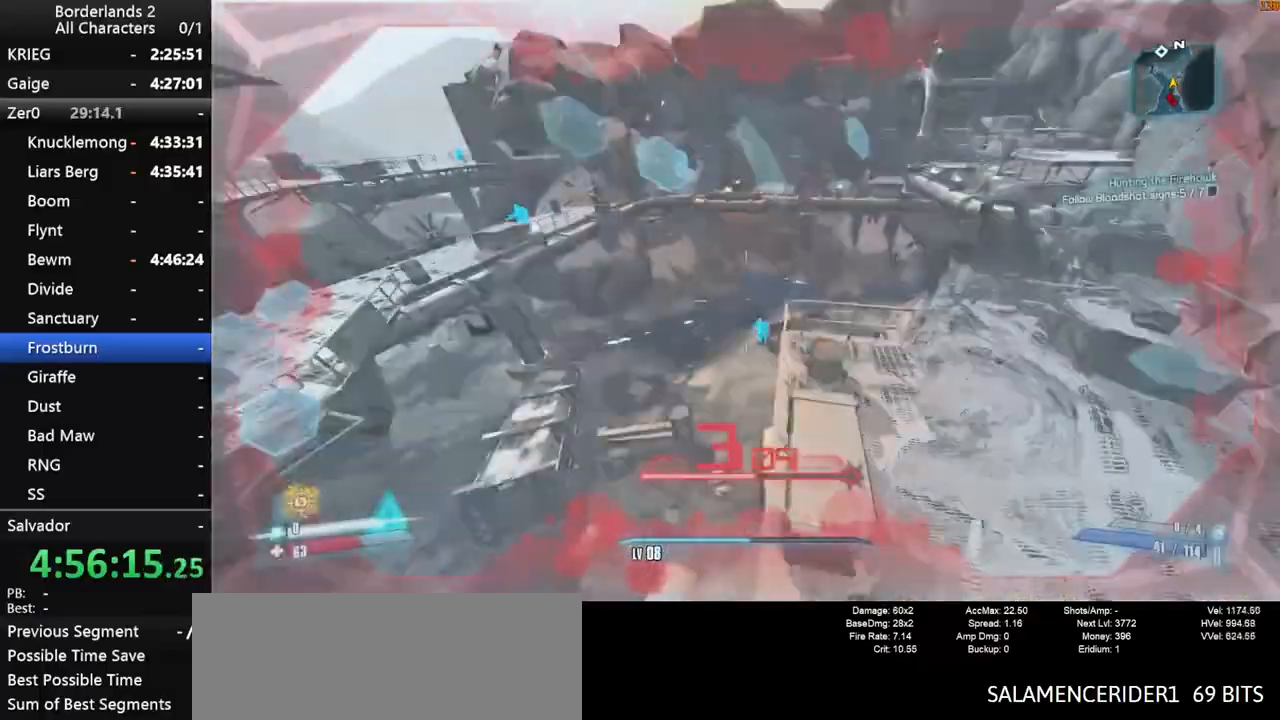
{"keys": ["a", "w"], "mouse": [], "mouse_move": "still", "events": [[66, "a", "up"], [400, "a", "down"]]}
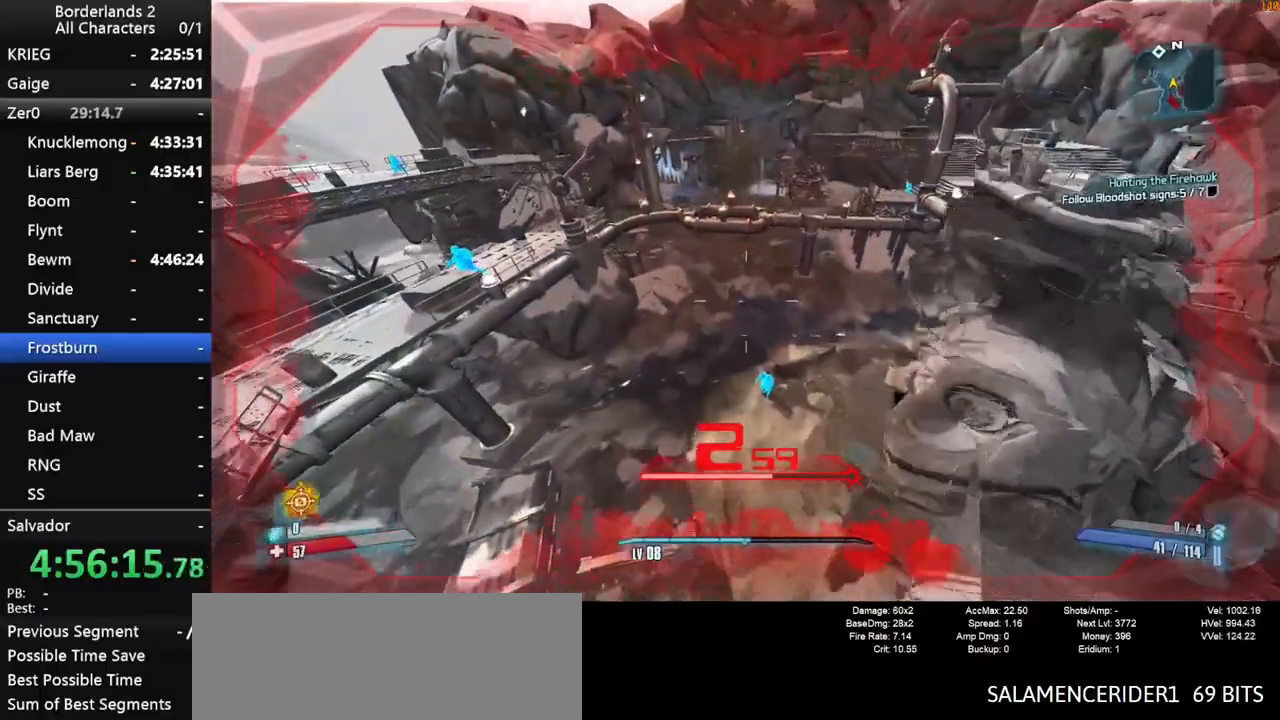
{"keys": ["w"], "mouse": [], "mouse_move": "down-right", "events": [[266, "a", "up"]]}
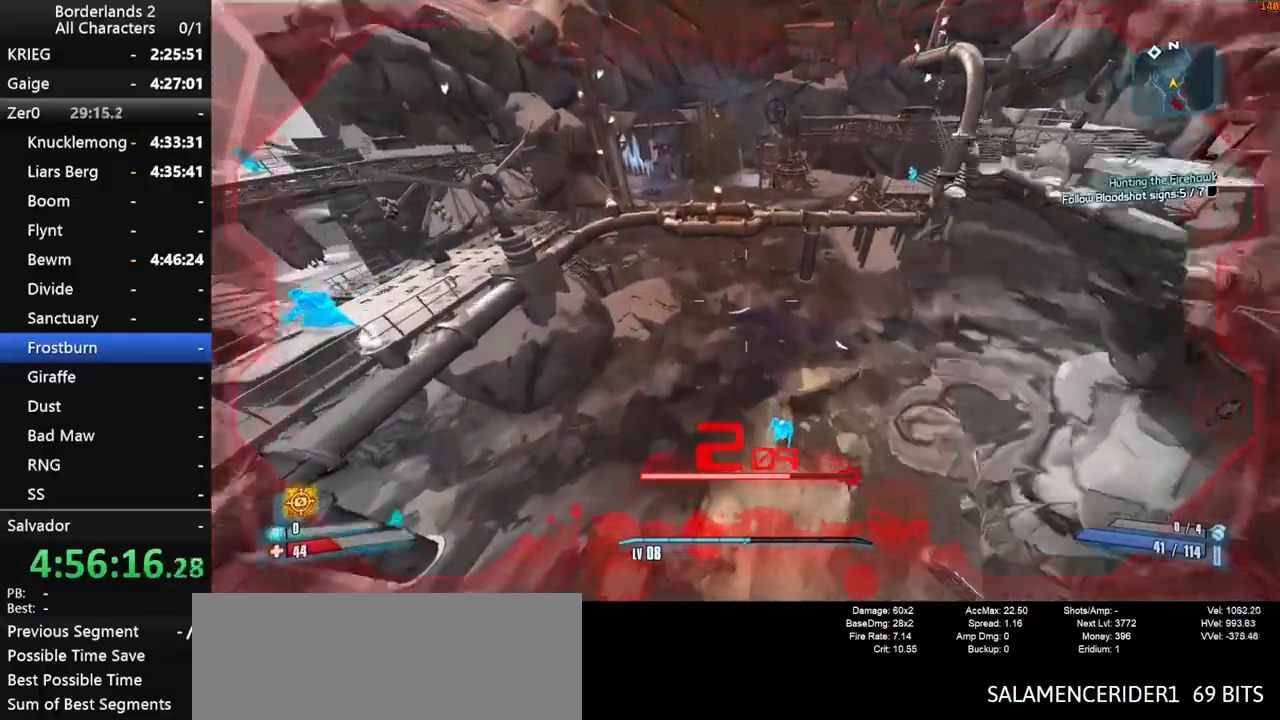
{"keys": ["d", "shift"], "mouse": ["left", "right"], "mouse_move": "right", "events": [[200, "d", "down"], [200, "mouse_right", "down"], [200, "shift", "down"], [433, "mouse_left", "down"], [466, "w", "up"]]}
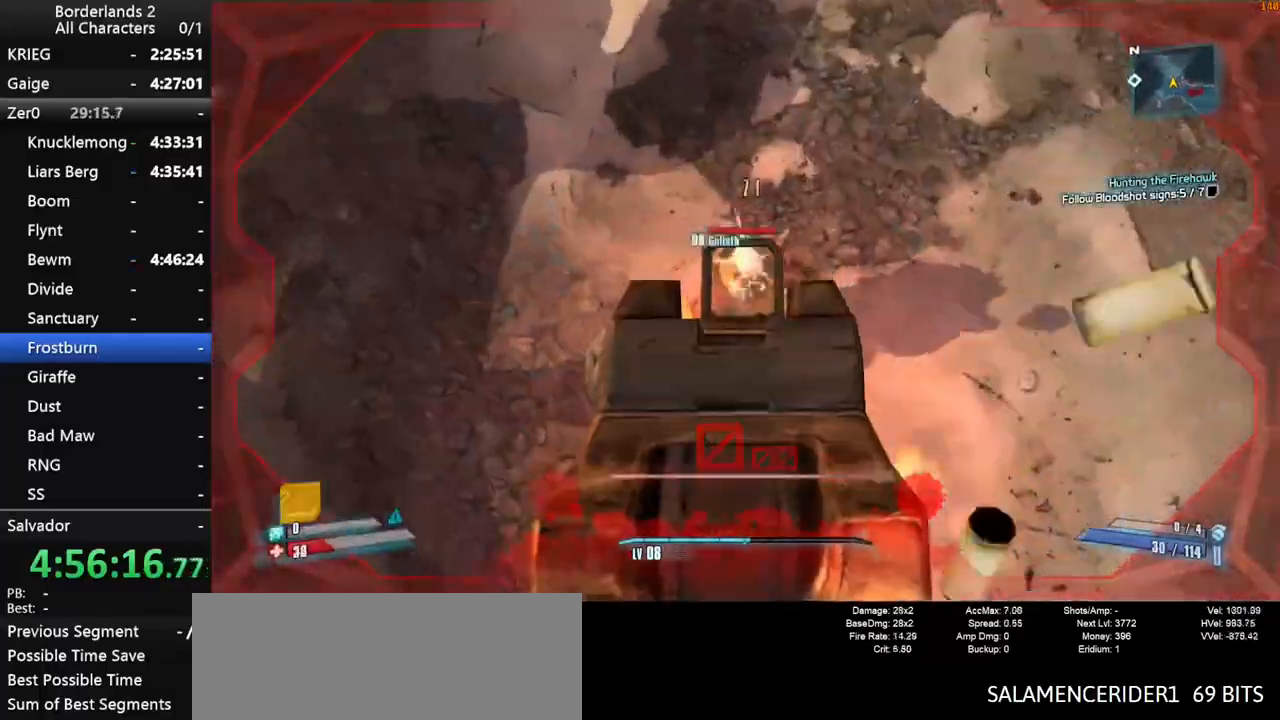
{"keys": ["w"], "mouse": [], "mouse_move": "left", "events": [[16, "mouse_left", "up"], [66, "mouse_left", "down"], [300, "mouse_left", "up"], [300, "mouse_right", "up"], [300, "shift", "up"], [350, "a", "down"], [400, "d", "up"], [400, "w", "down"], [450, "a", "up"]]}
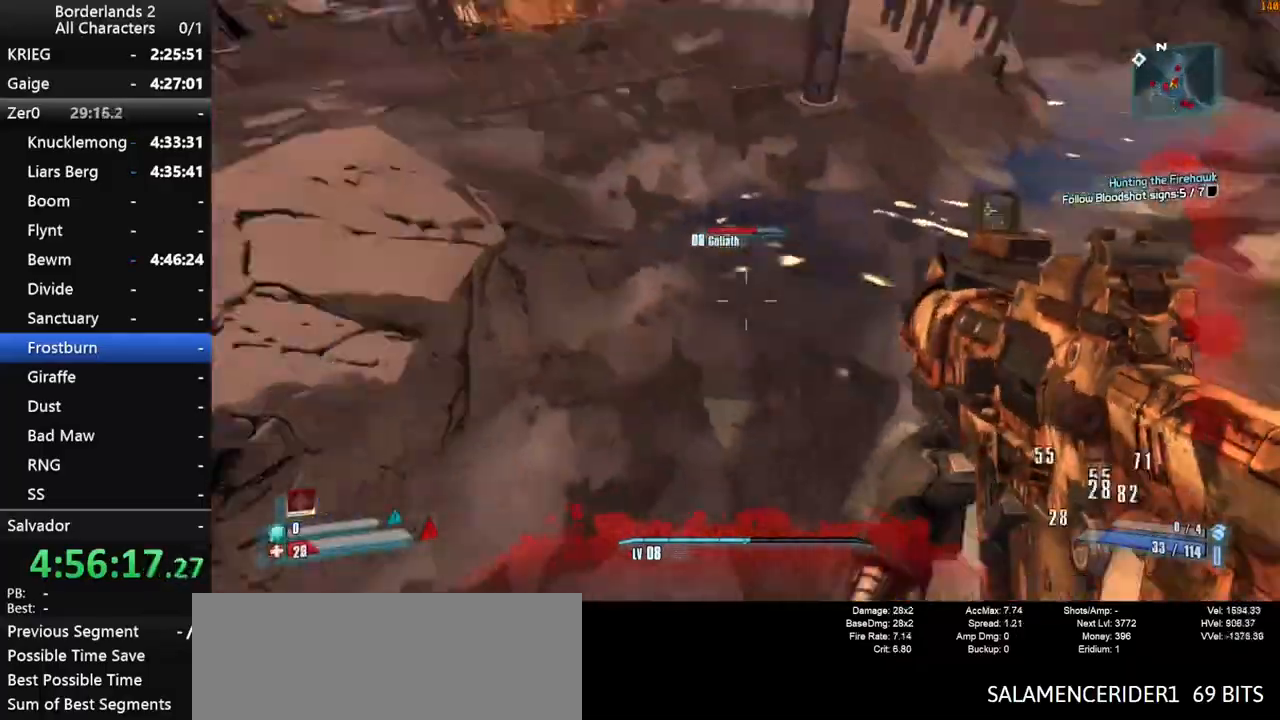
{"keys": ["shift", "w"], "mouse": [], "mouse_move": "still", "events": [[216, "d", "down"], [316, "shift", "down"], [416, "shift", "up"], [500, "d", "up"], [500, "shift", "down"]]}
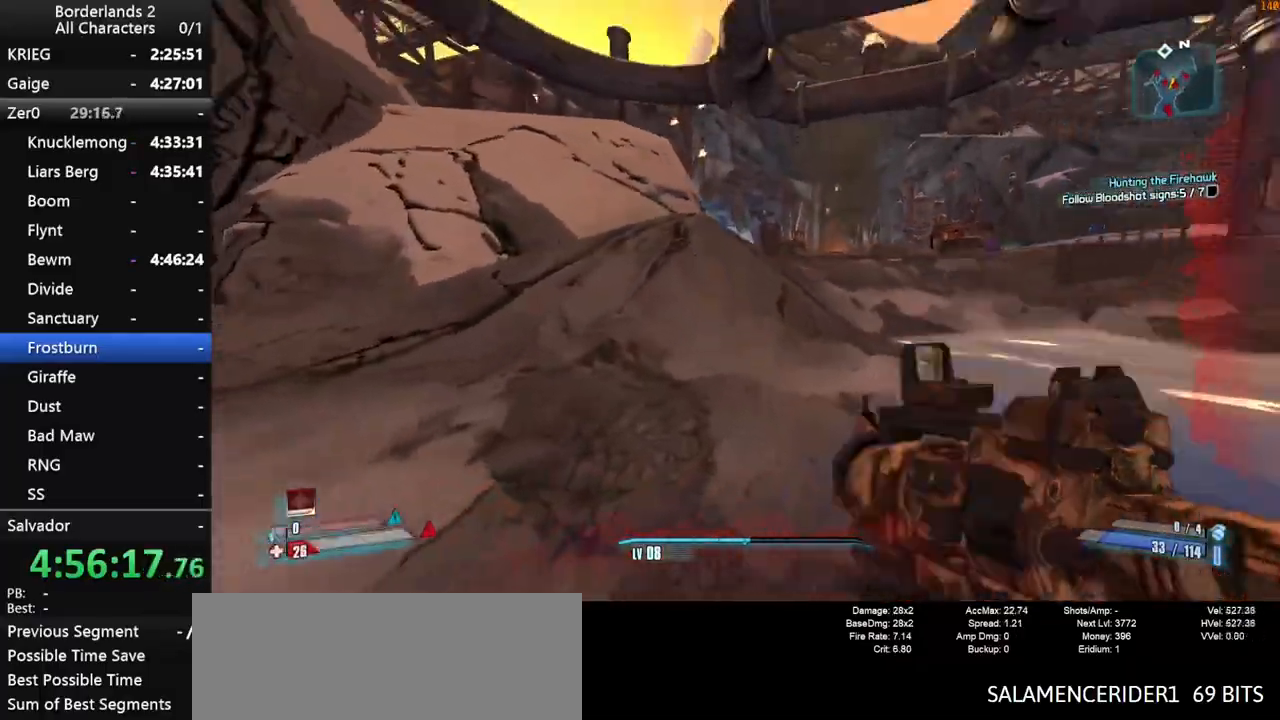
{"keys": ["d", "w"], "mouse": [], "mouse_move": "still", "events": [[150, "shift", "up"], [233, "space", "down"], [283, "space", "up"], [333, "d", "down"]]}
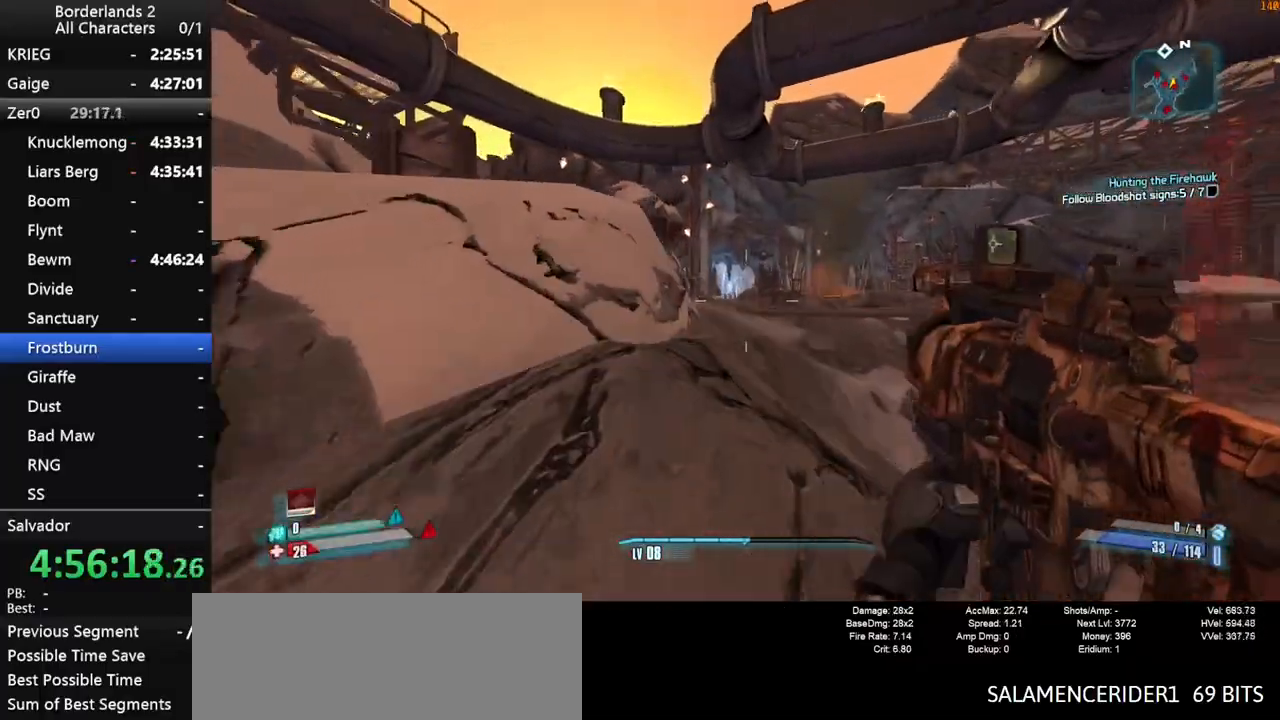
{"keys": ["w"], "mouse": [], "events": [[16, "d", "up"], [166, "a", "down"], [250, "a", "up"]]}
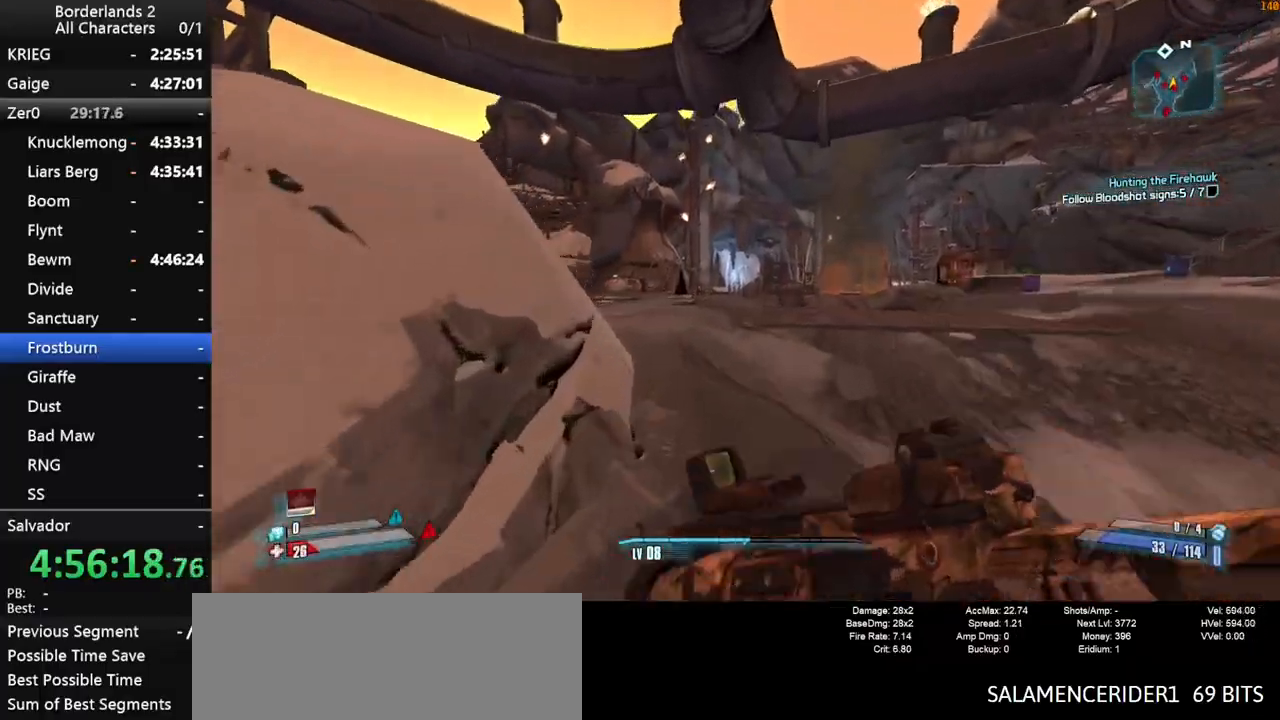
{"keys": ["w"], "mouse": [], "mouse_move": "still", "events": [[83, "shift", "down"], [83, "space", "down"], [133, "space", "up"], [183, "shift", "up"], [233, "shift", "down"], [266, "space", "down"], [316, "shift", "up"], [316, "space", "up"]]}
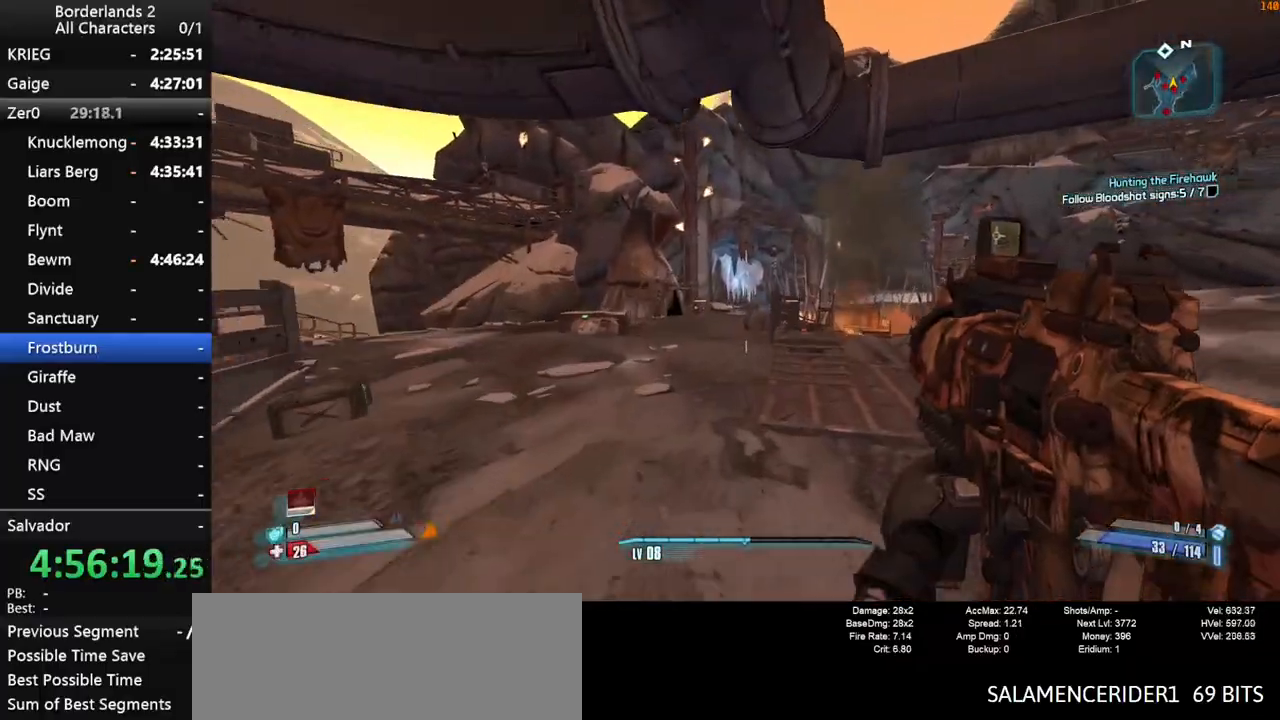
{"keys": ["w"], "mouse": [], "mouse_move": "still", "events": []}
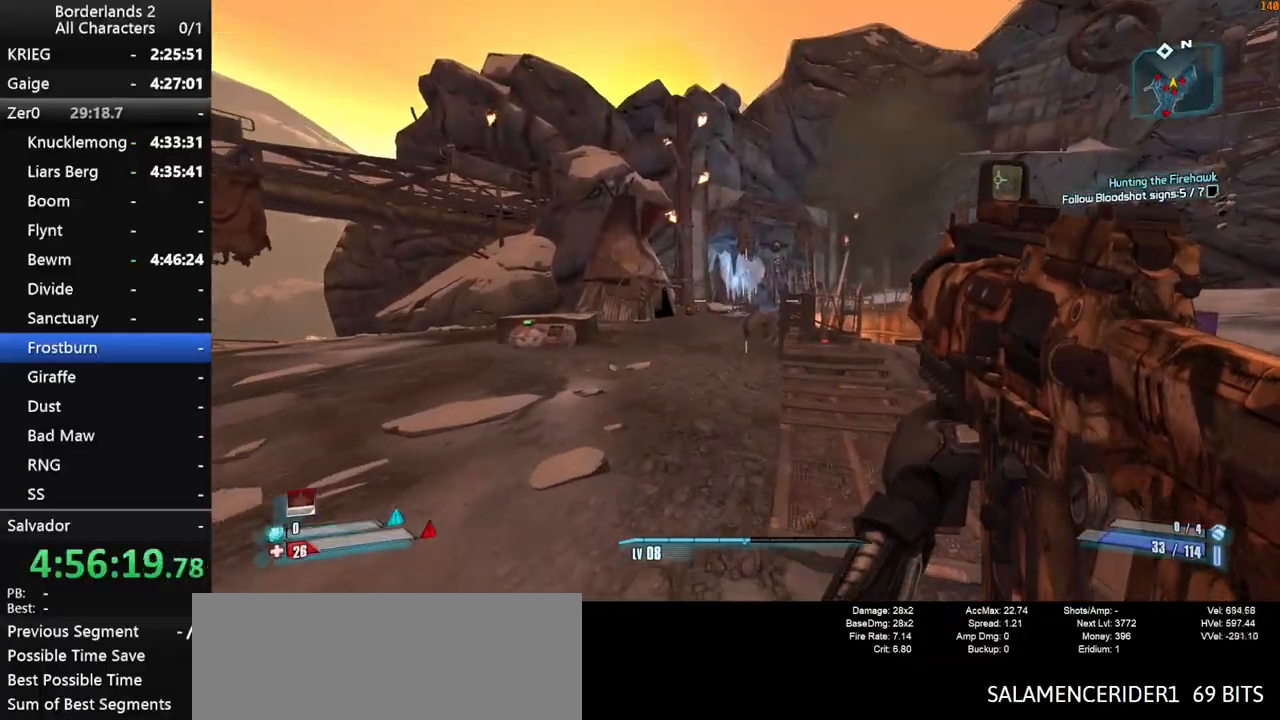
{"keys": ["w"], "mouse": [], "mouse_move": "still", "events": []}
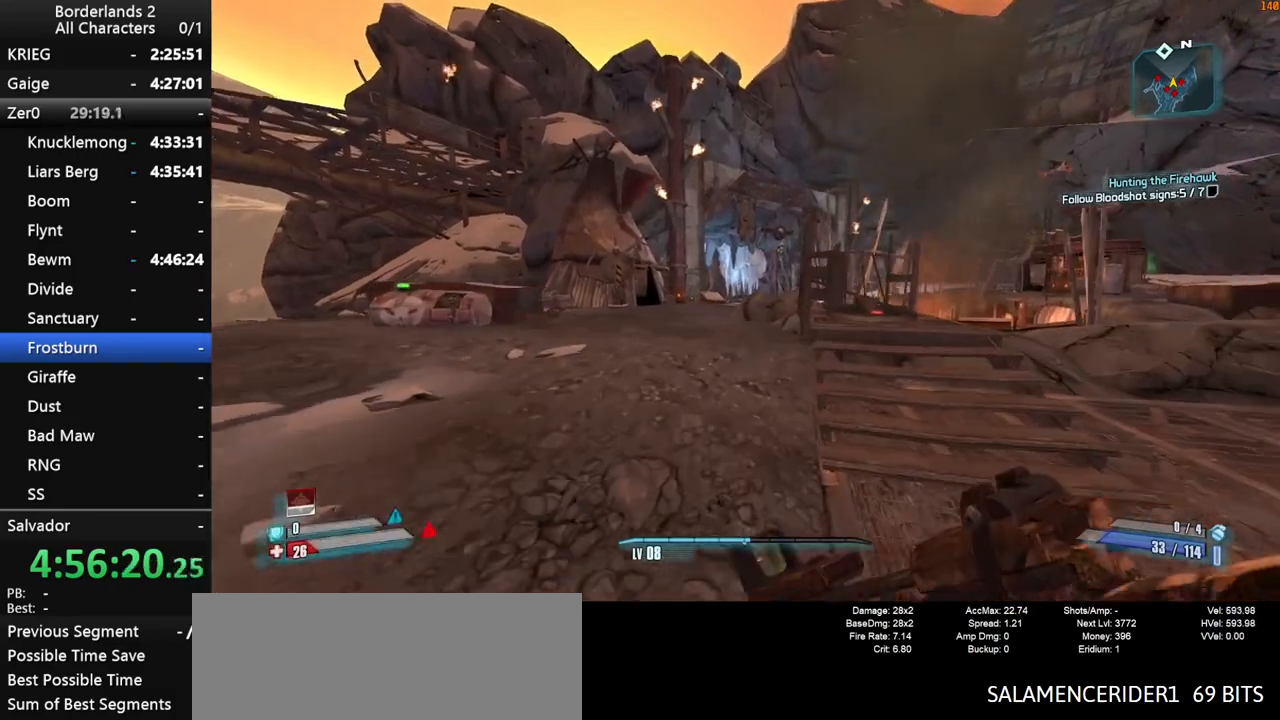
{"keys": ["w"], "mouse": [], "mouse_move": "still", "events": []}
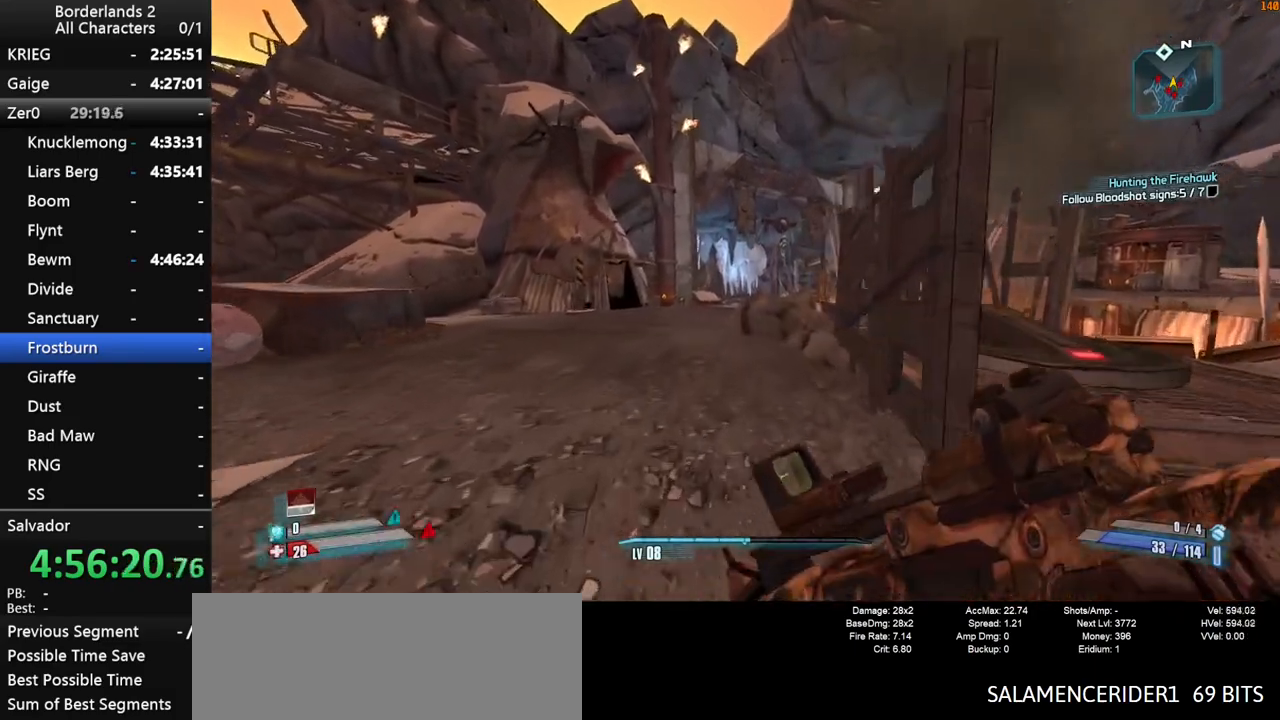
{"keys": ["shift", "w"], "mouse": [], "mouse_move": "still", "events": [[150, "shift", "down"]]}
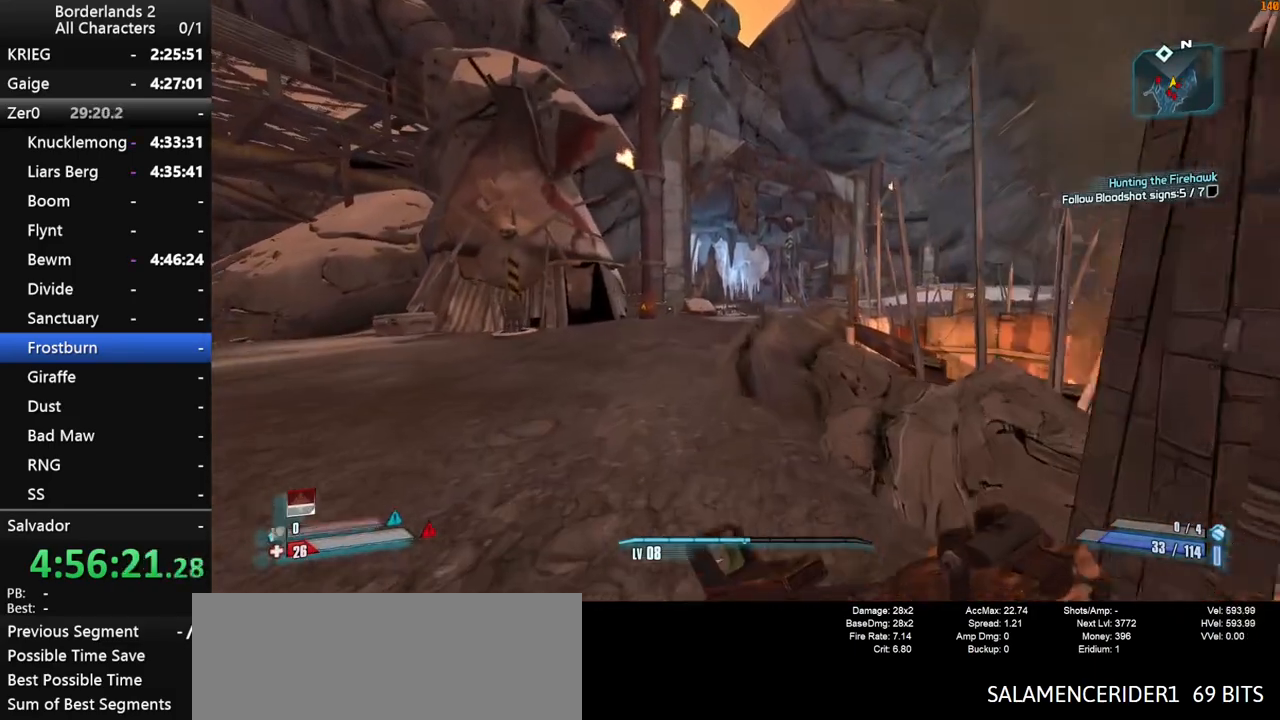
{"keys": ["shift", "w"], "mouse": [], "mouse_move": "still", "events": [[216, "space", "down"], [450, "space", "up"]]}
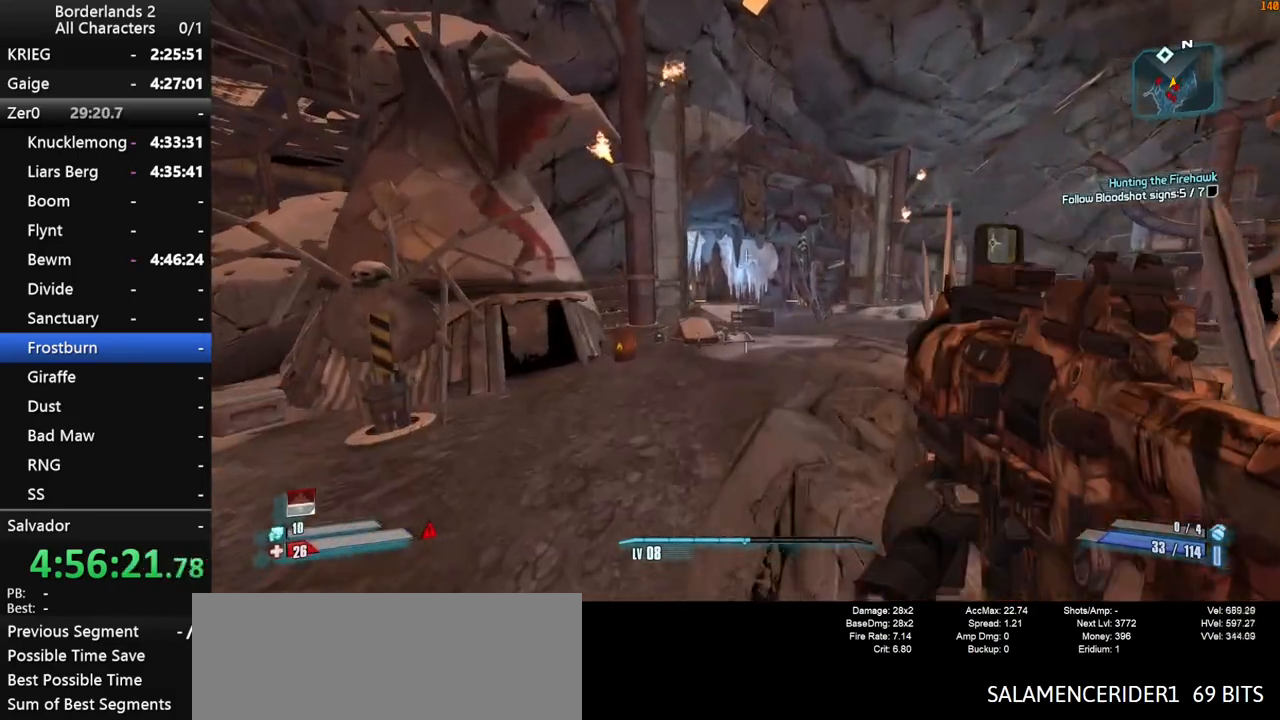
{"keys": ["shift", "w"], "mouse": [], "mouse_move": "still", "events": []}